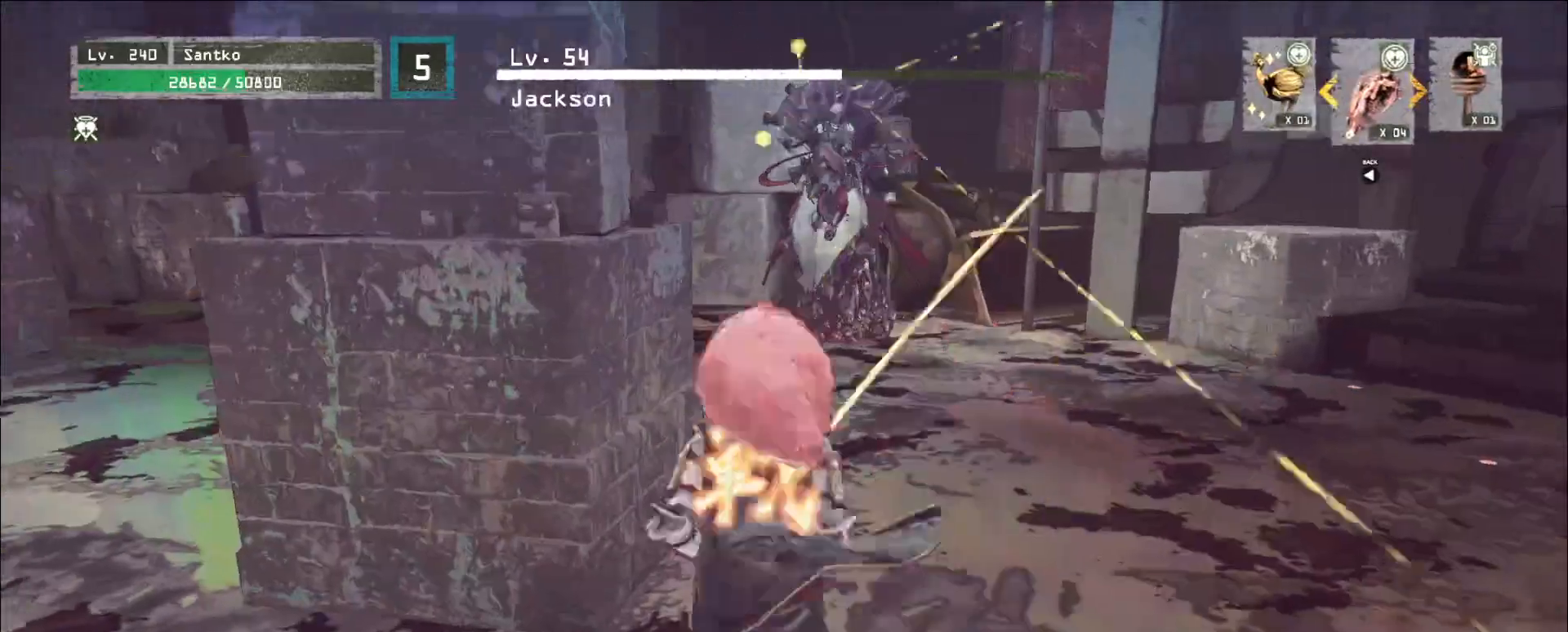
Gameplay with keyboard and mouse; each line is a JSON object with the keys and mouse buttons held at the frame after it. "events" lists presses ("down") and releases ("up") of "1", "2", "3", "4", "5", "a", "alt", "b", "c", "ctrl", "d", "e", "f", "g", "q", "r", "s", "shift", "space", "t", "tab", "v", "w", "x", "z", "mouse_left", "mouse_wheel", "mouse_right", "mouse_mb4" and "mouse_mb5" between this image and that frame as [ms after this image, input, new state], when the widget could be followed in between. "mouse_left", "mouse_wheel", "mouse_right", "mouse_mb4", "mouse_mb5" = the "left", "wheel", "right", "mb4", "mb5" buttons of the "mouse" list. No other keys are recorded. "wheel" means that the mouse wheel is clicked or scrolled. Not read: mouse_move.
{"keys": [], "mouse": [], "events": [[80, "ctrl", "down"], [240, "ctrl", "up"], [320, "a", "up"]]}
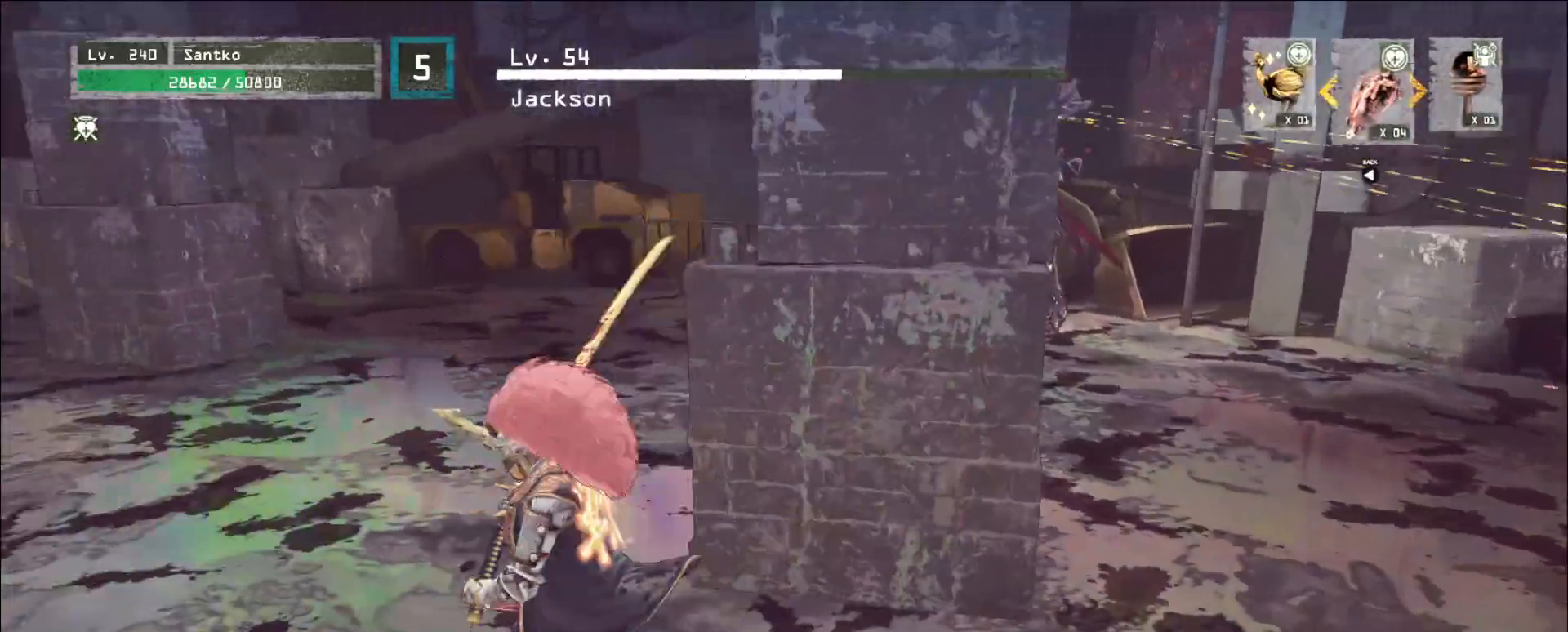
{"keys": ["a", "w"], "mouse": [], "events": [[80, "a", "down"], [160, "ctrl", "down"], [280, "ctrl", "up"], [280, "w", "down"]]}
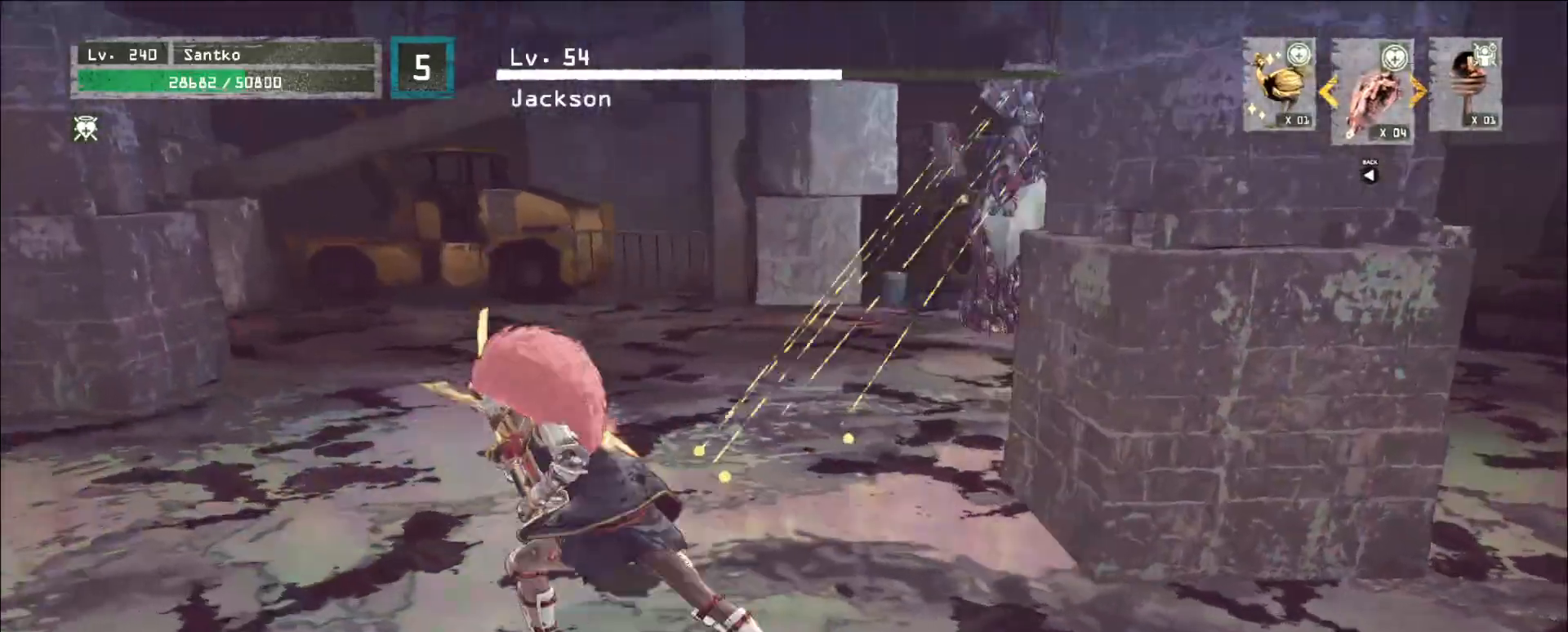
{"keys": ["a", "w"], "mouse": [], "events": []}
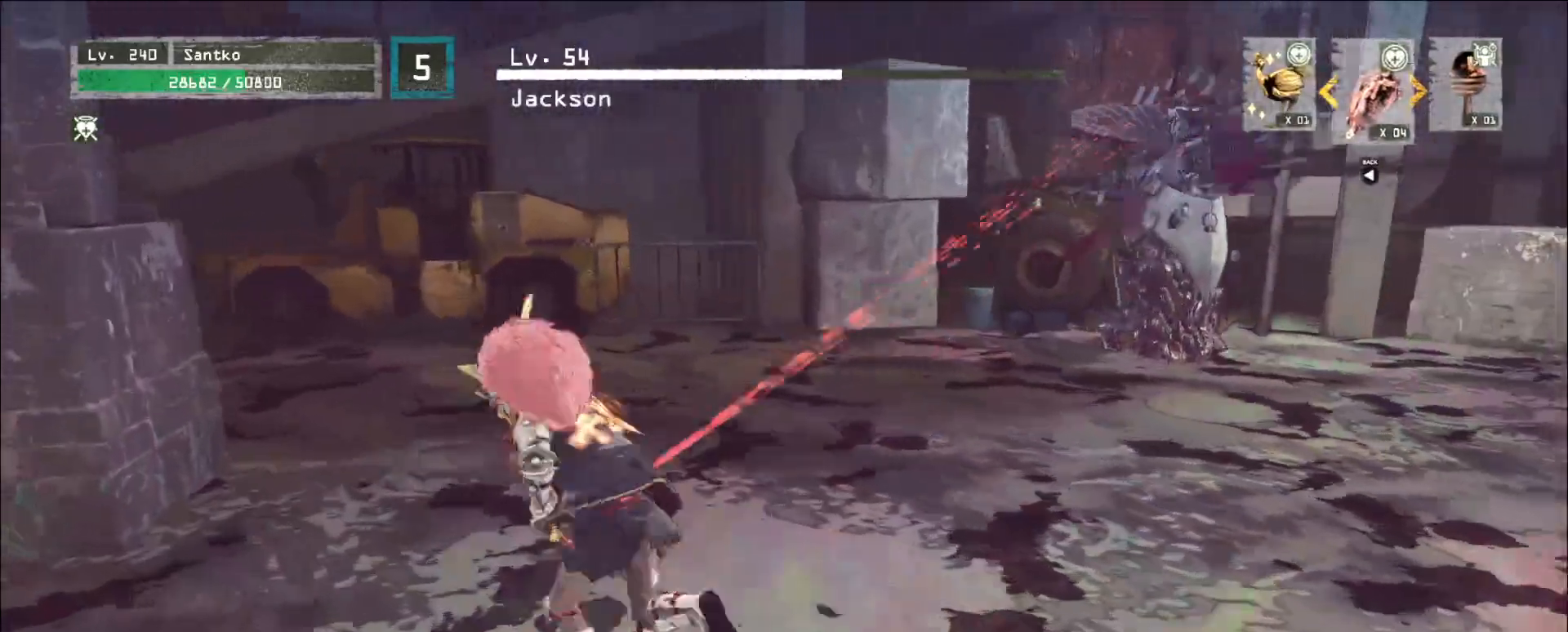
{"keys": ["ctrl", "d", "w"], "mouse": [], "events": [[200, "a", "up"], [320, "d", "down"], [400, "ctrl", "down"]]}
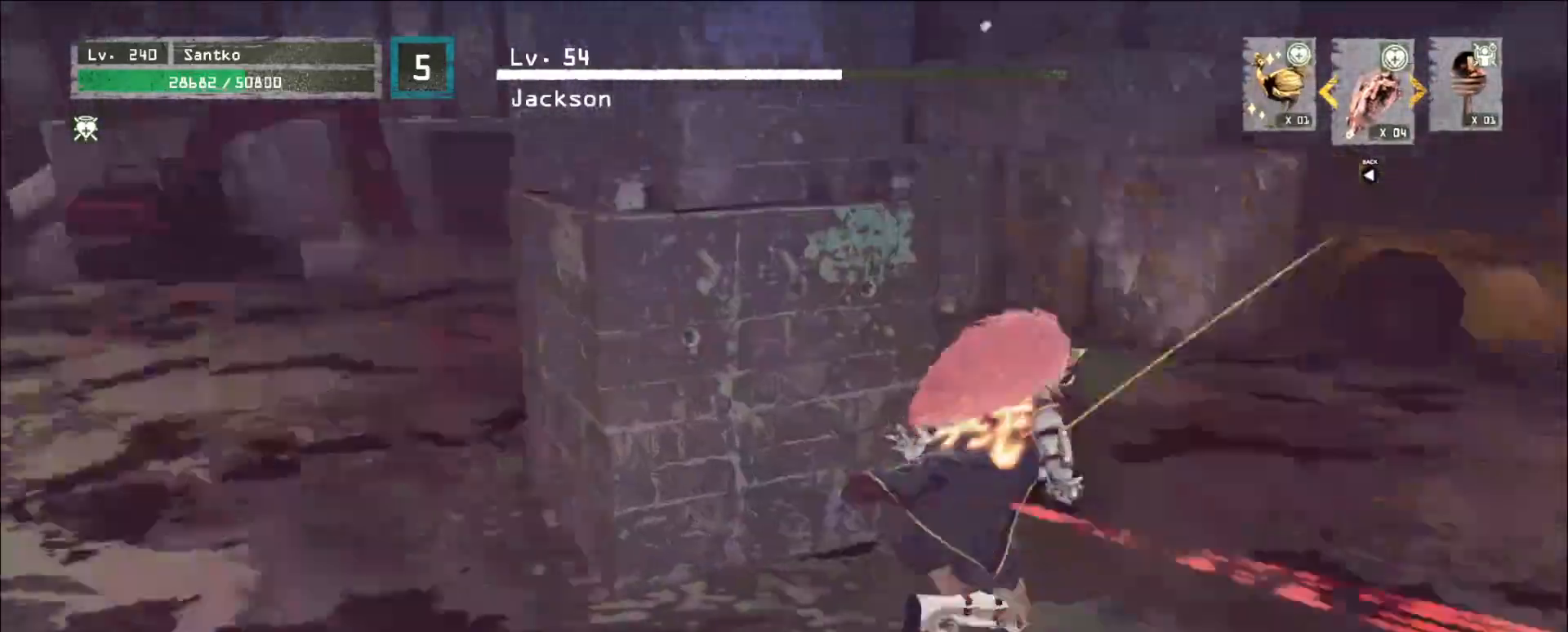
{"keys": ["d"], "mouse": [], "events": [[40, "ctrl", "up"], [40, "w", "up"], [120, "w", "down"], [400, "w", "up"]]}
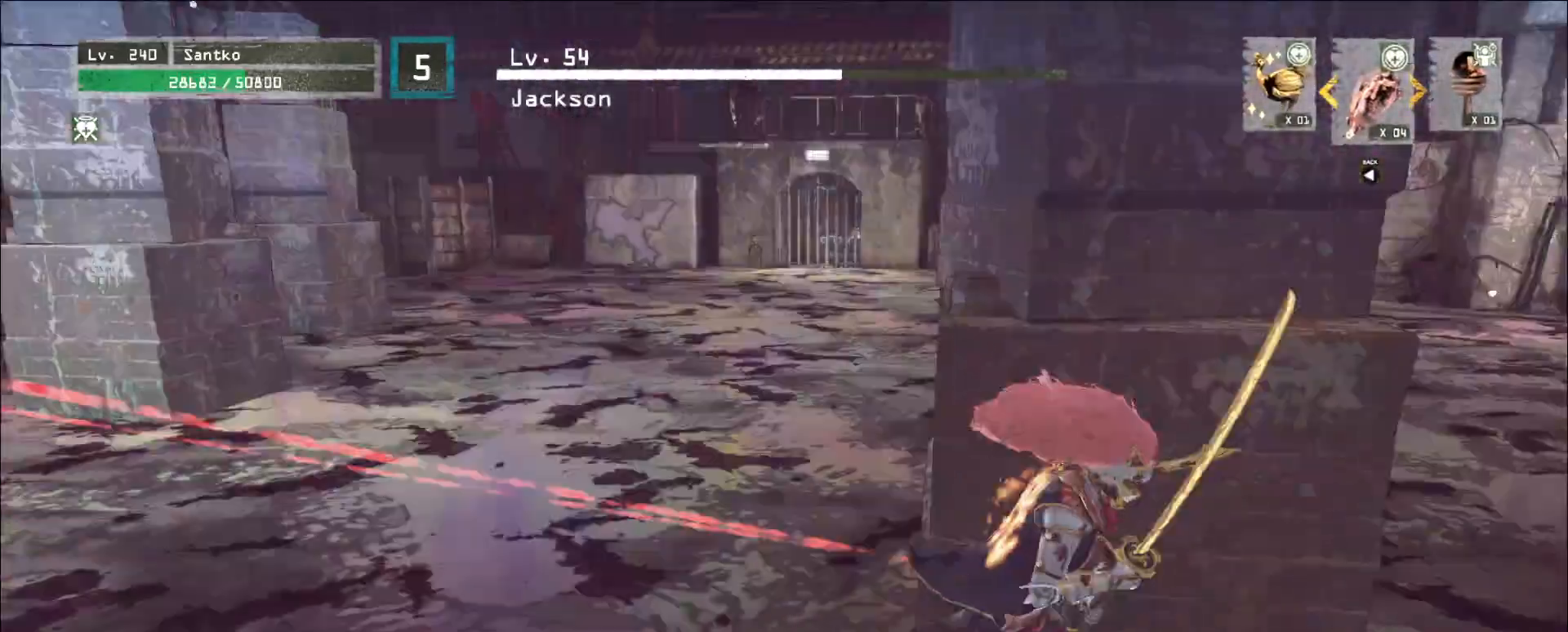
{"keys": ["d"], "mouse": [], "events": [[200, "ctrl", "down"], [320, "ctrl", "up"]]}
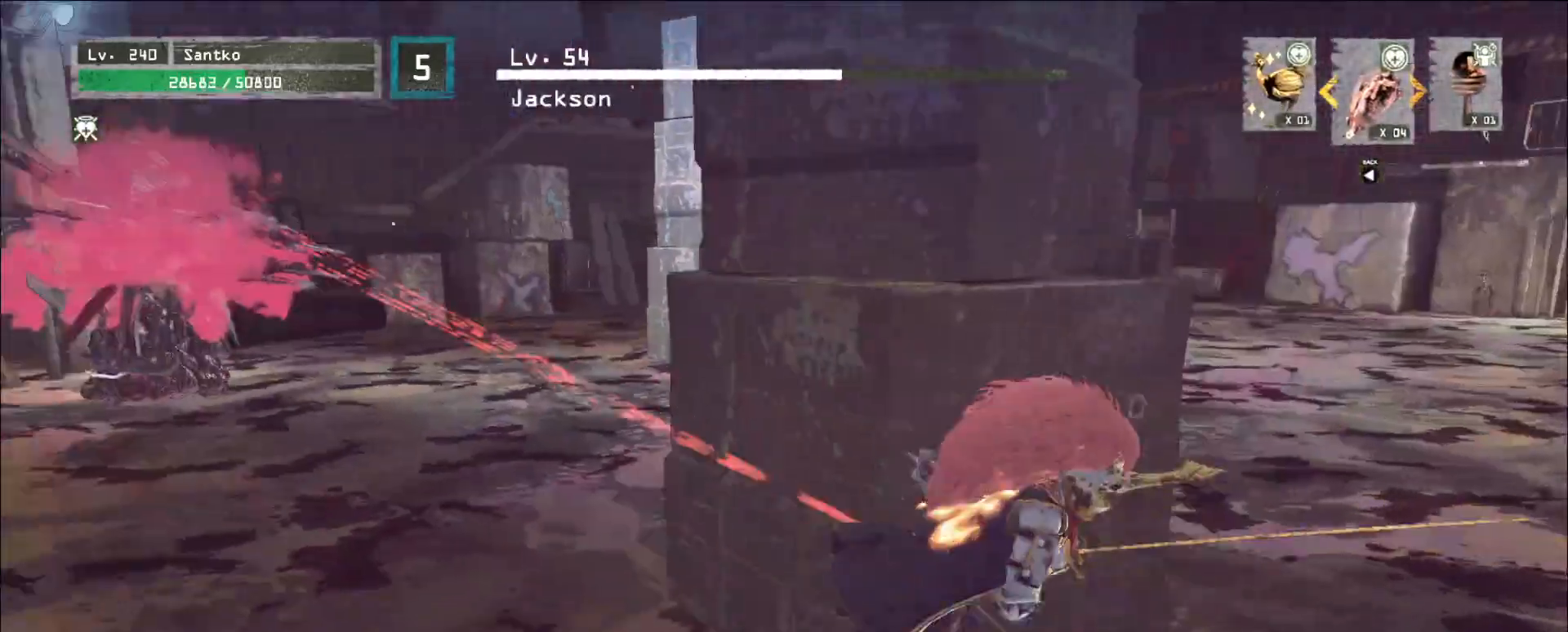
{"keys": ["d", "w"], "mouse": [], "events": [[160, "w", "down"], [360, "ctrl", "down"], [480, "ctrl", "up"]]}
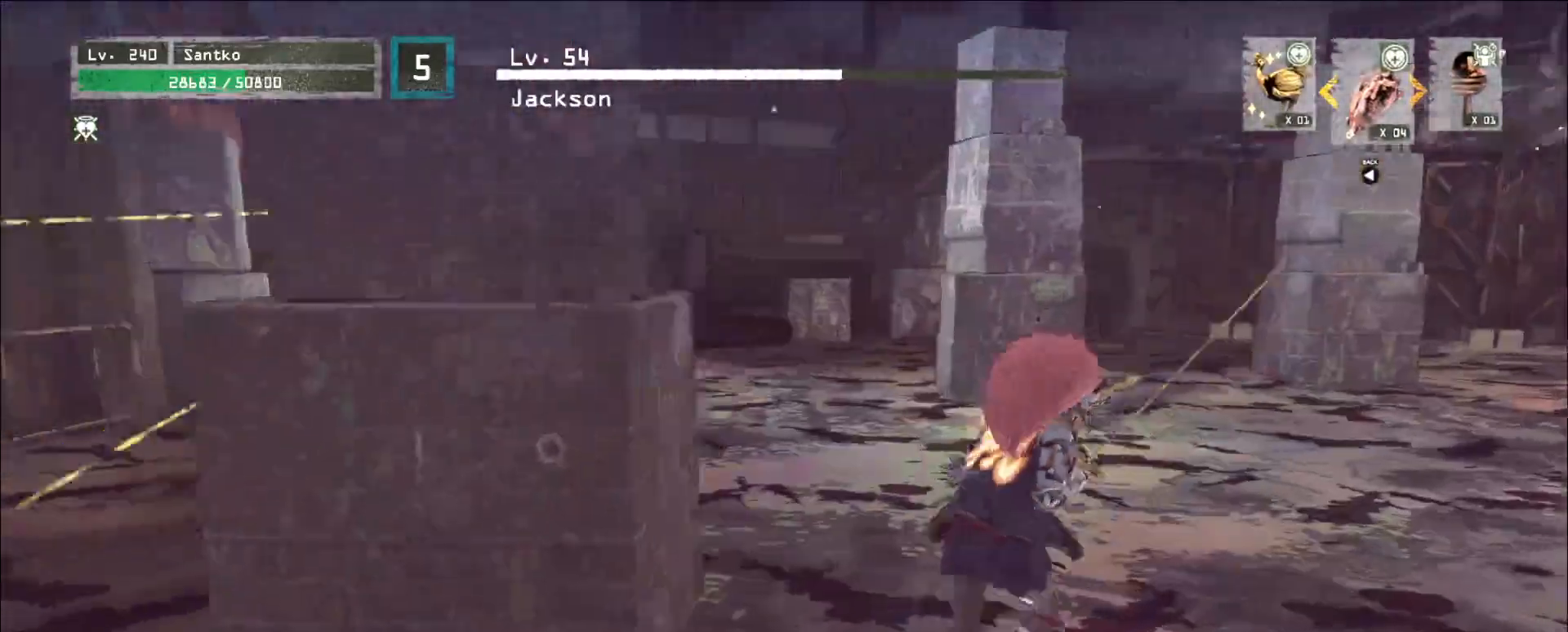
{"keys": ["d"], "mouse": [], "events": [[120, "w", "up"], [160, "ctrl", "down"], [280, "ctrl", "up"]]}
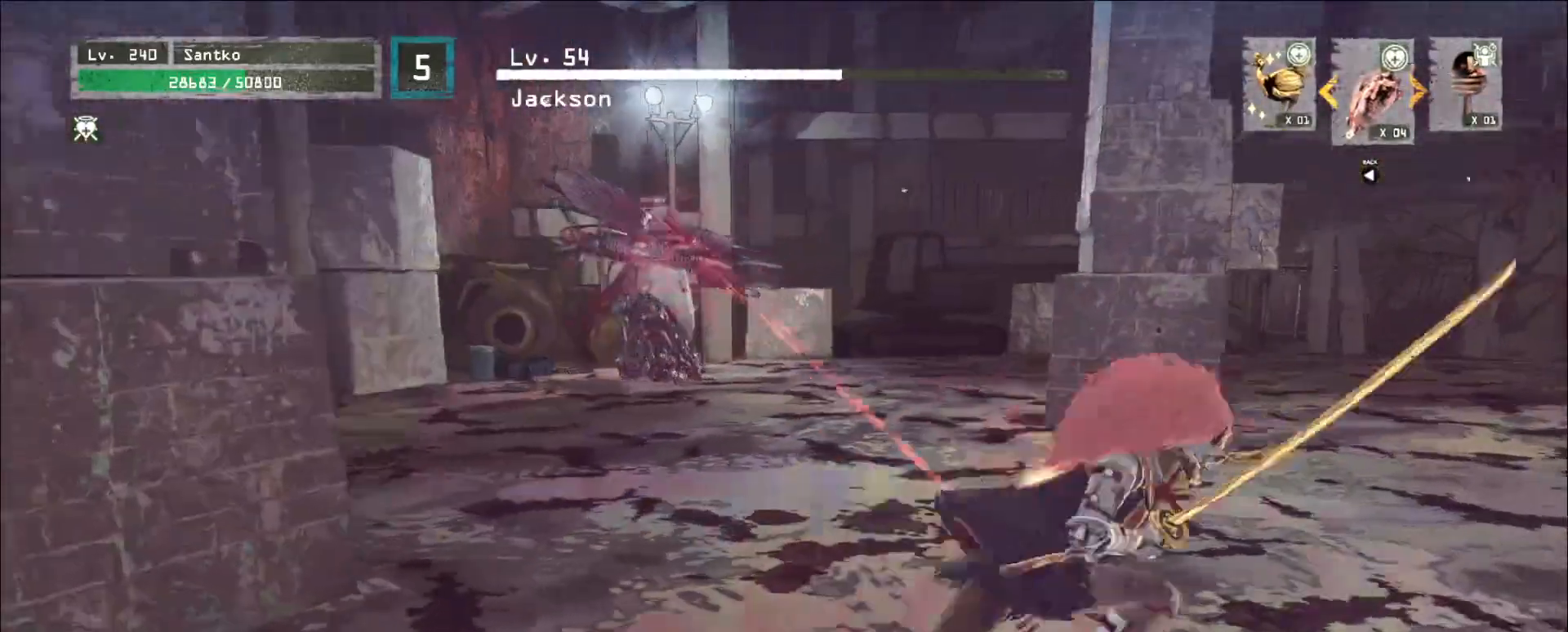
{"keys": ["w"], "mouse": [], "events": [[240, "w", "down"], [360, "d", "up"]]}
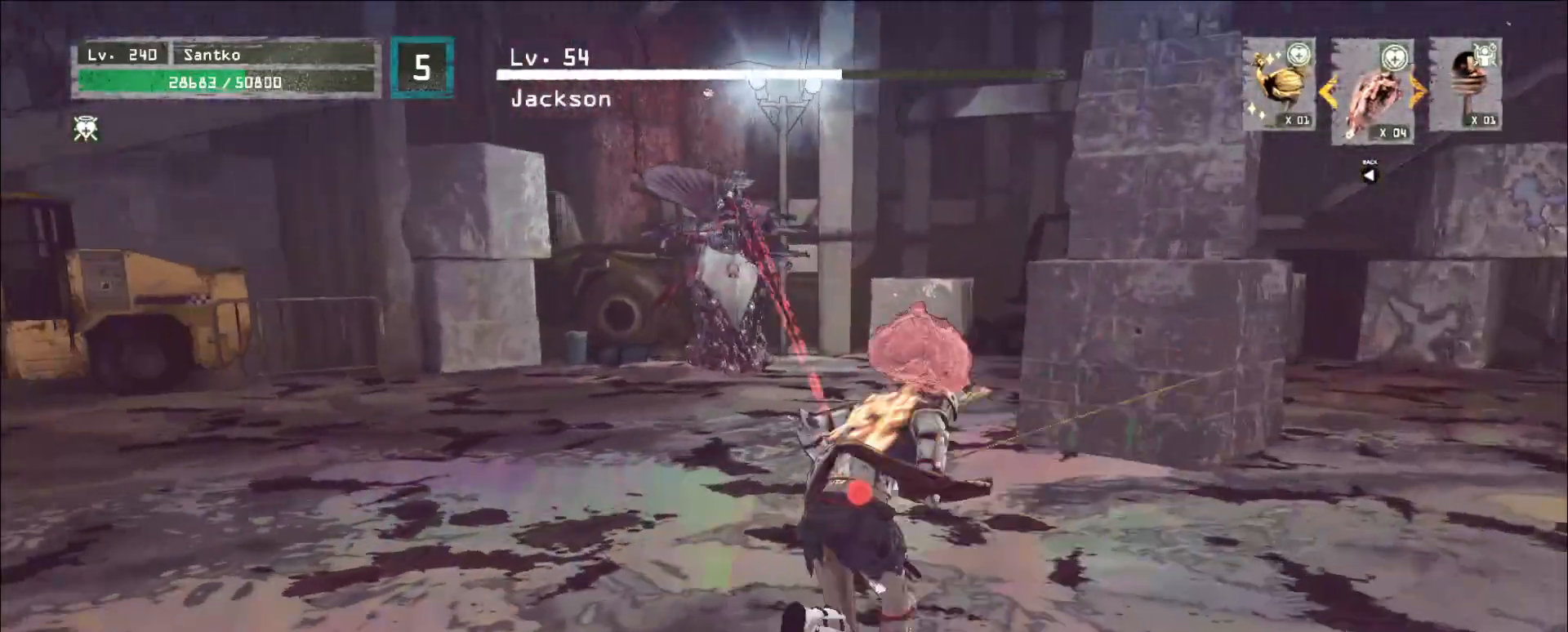
{"keys": ["a", "w"], "mouse": [], "events": [[200, "w", "up"], [360, "w", "down"], [440, "a", "down"]]}
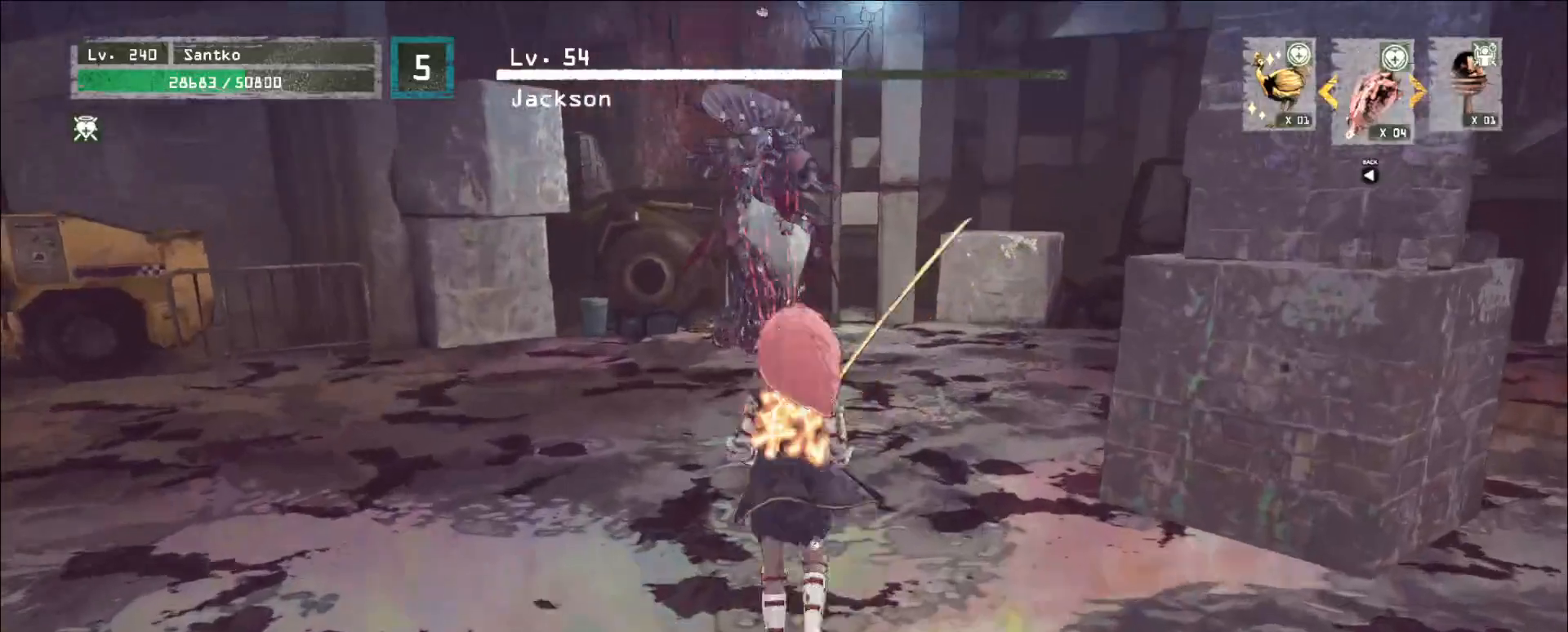
{"keys": ["a", "w"], "mouse": [], "events": []}
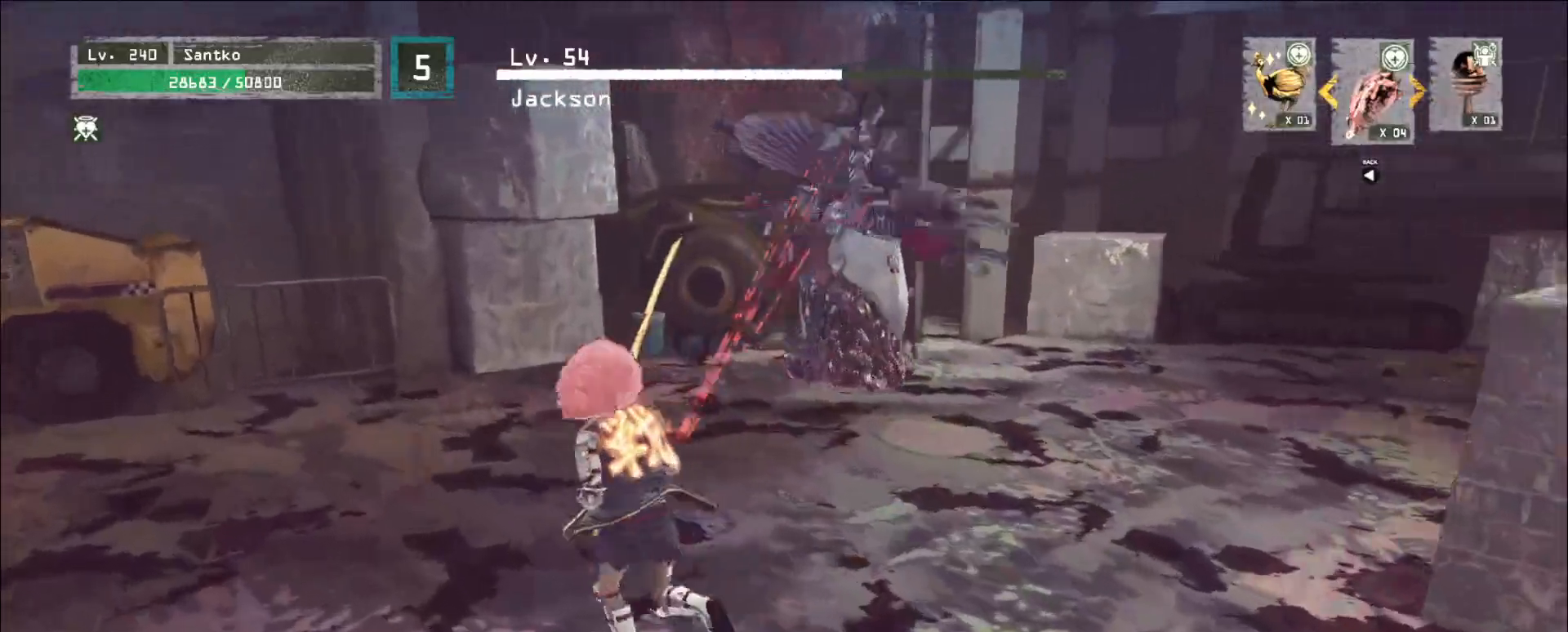
{"keys": ["a"], "mouse": [], "events": [[200, "w", "up"]]}
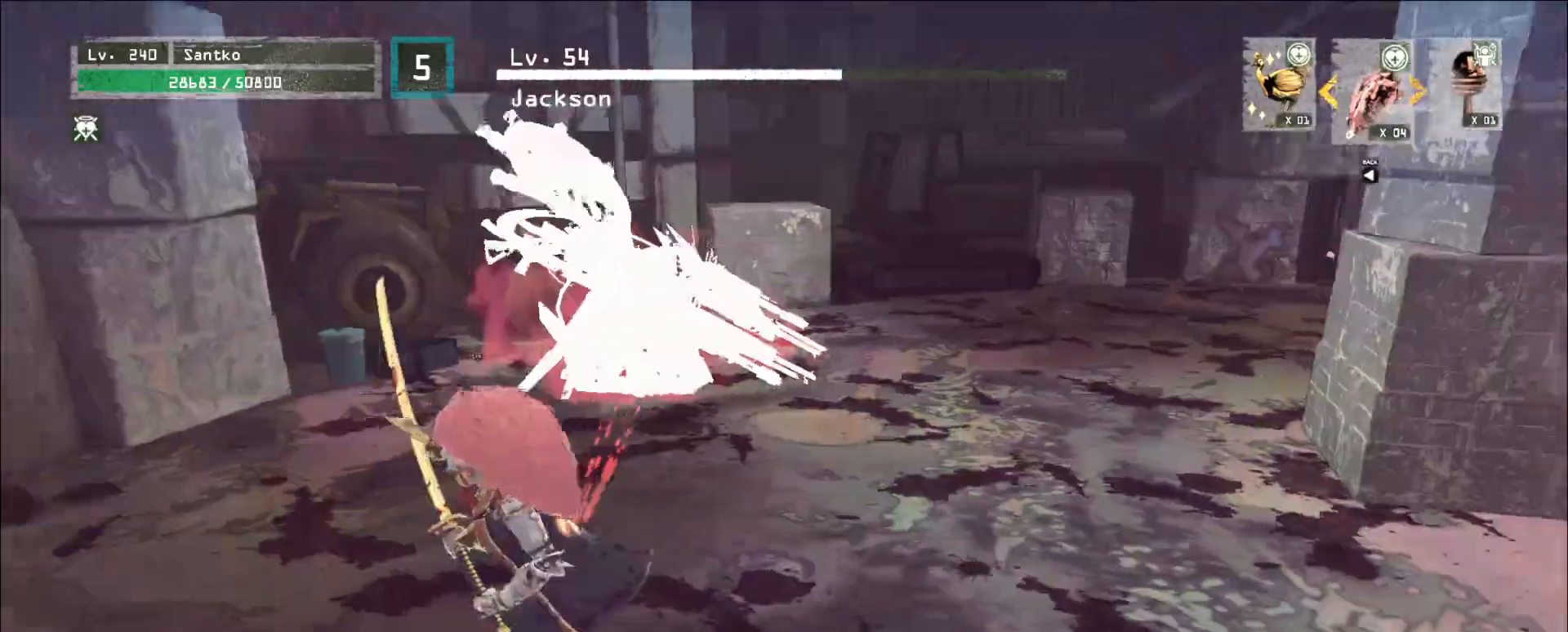
{"keys": ["d", "s"], "mouse": [], "events": [[40, "s", "down"], [360, "a", "up"], [440, "d", "down"]]}
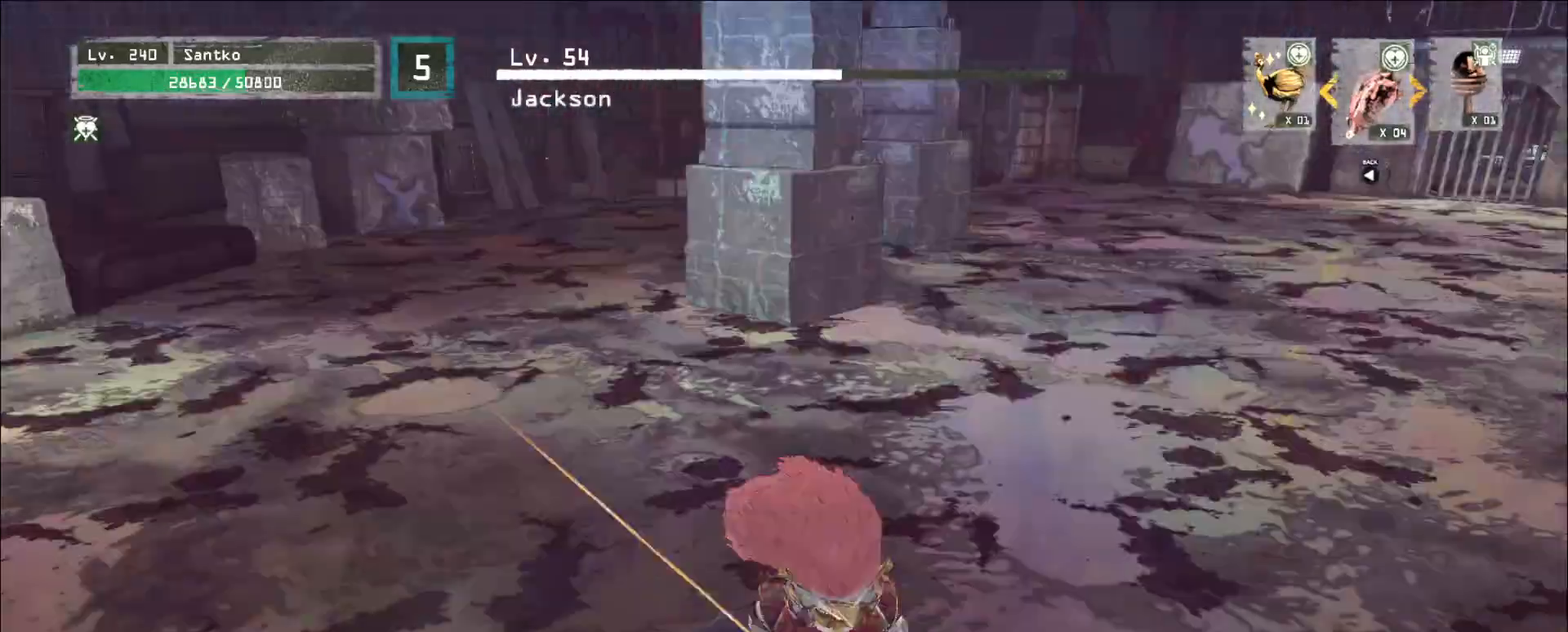
{"keys": ["w"], "mouse": [], "events": [[40, "s", "up"], [200, "a", "down"], [240, "d", "up"], [280, "w", "down"], [320, "a", "up"]]}
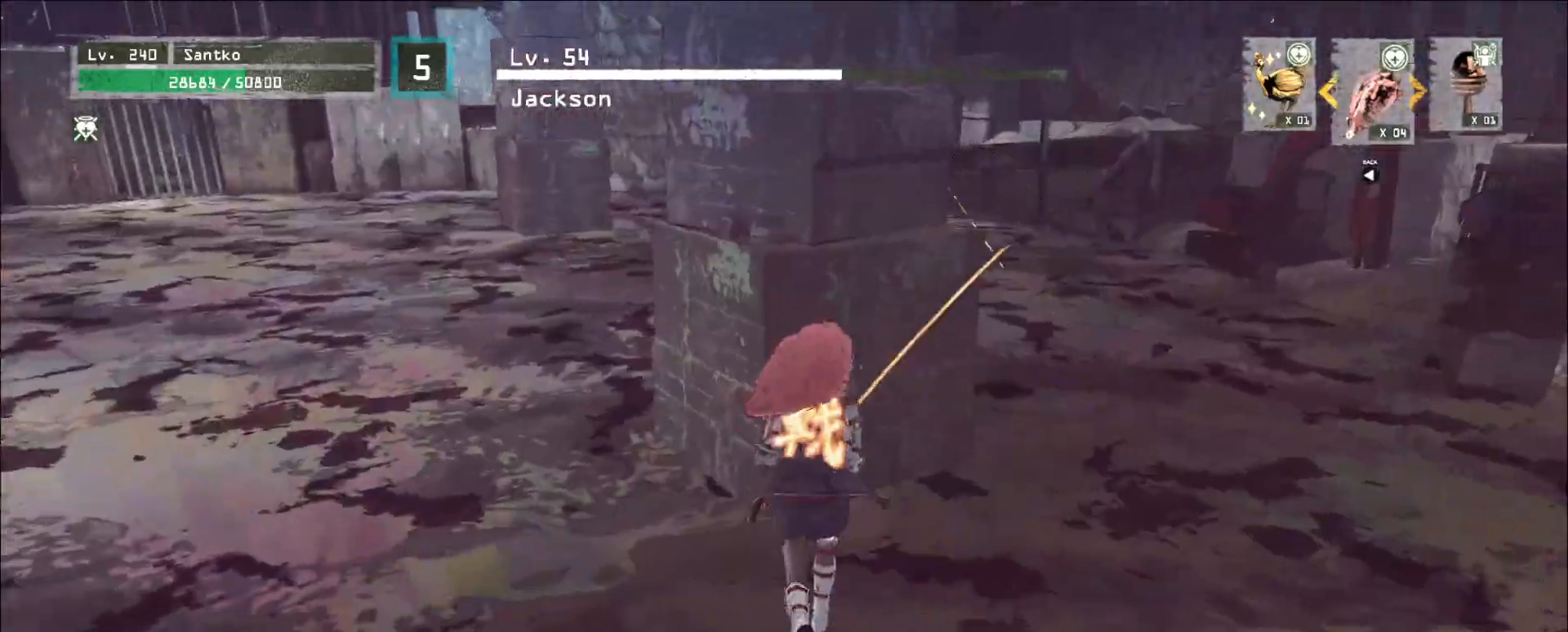
{"keys": ["a", "w"], "mouse": [], "events": [[40, "a", "down"], [80, "w", "up"], [200, "ctrl", "down"], [280, "ctrl", "up"], [400, "w", "down"]]}
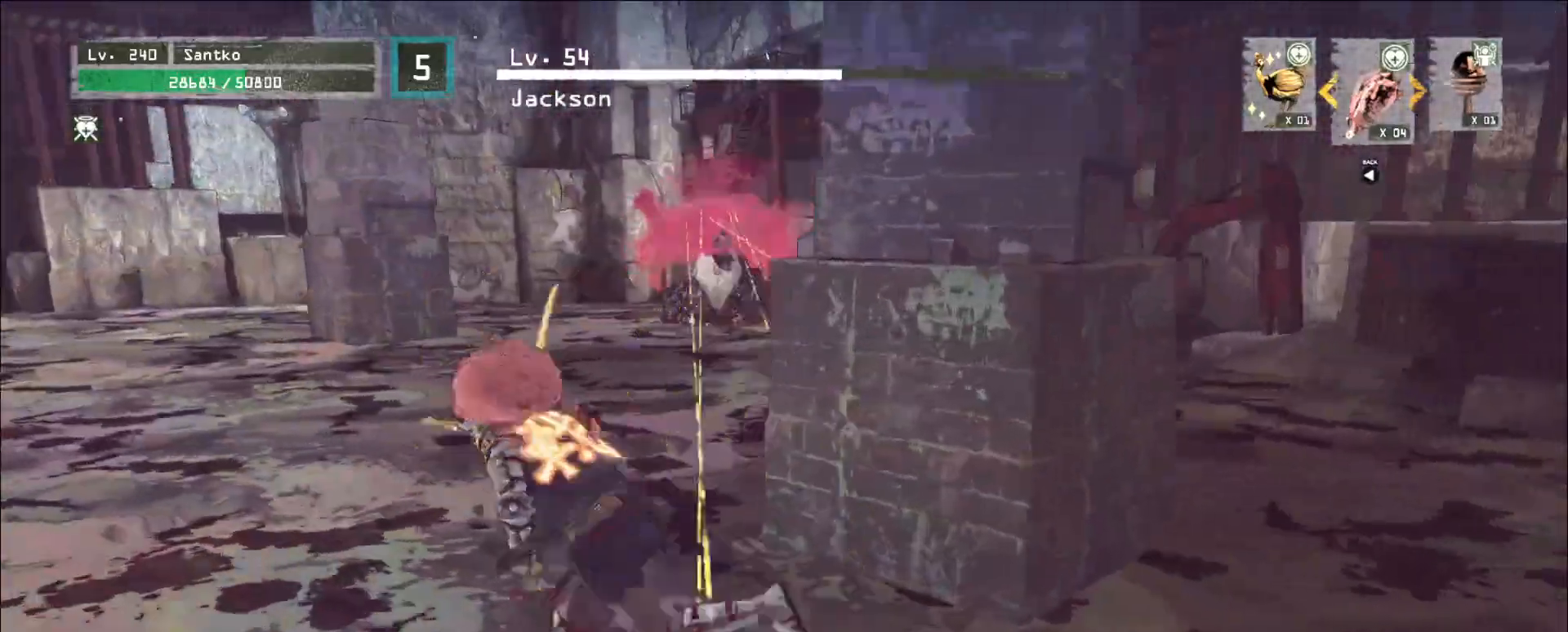
{"keys": ["a", "w"], "mouse": [], "events": [[160, "w", "up"], [400, "w", "down"]]}
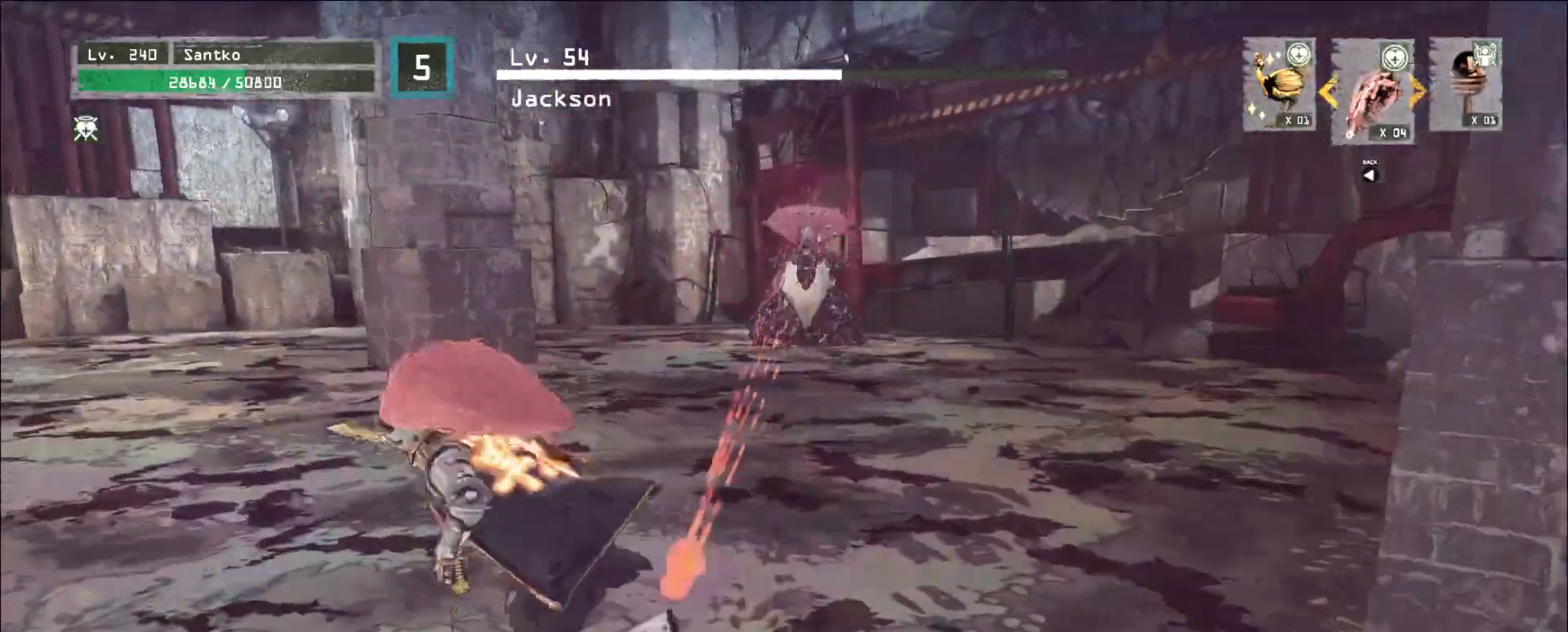
{"keys": ["a", "w"], "mouse": [], "events": []}
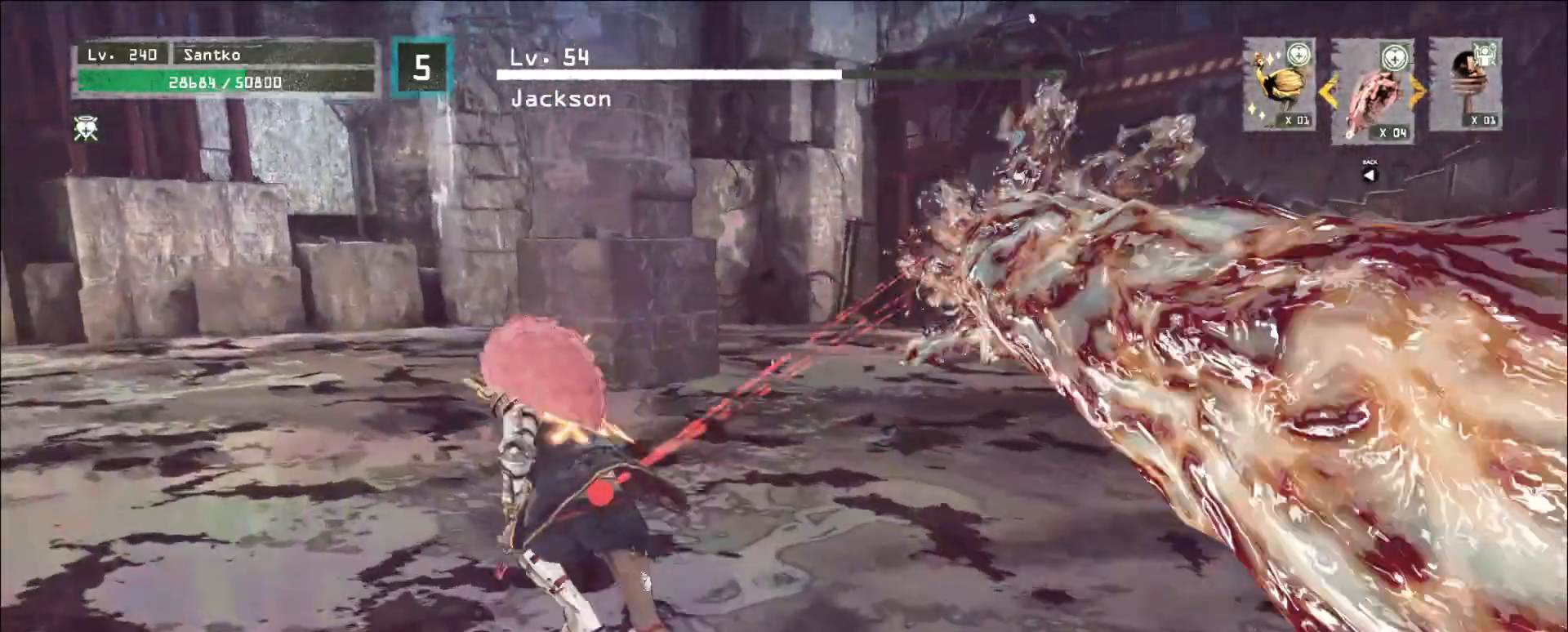
{"keys": ["a", "w"], "mouse": [], "events": []}
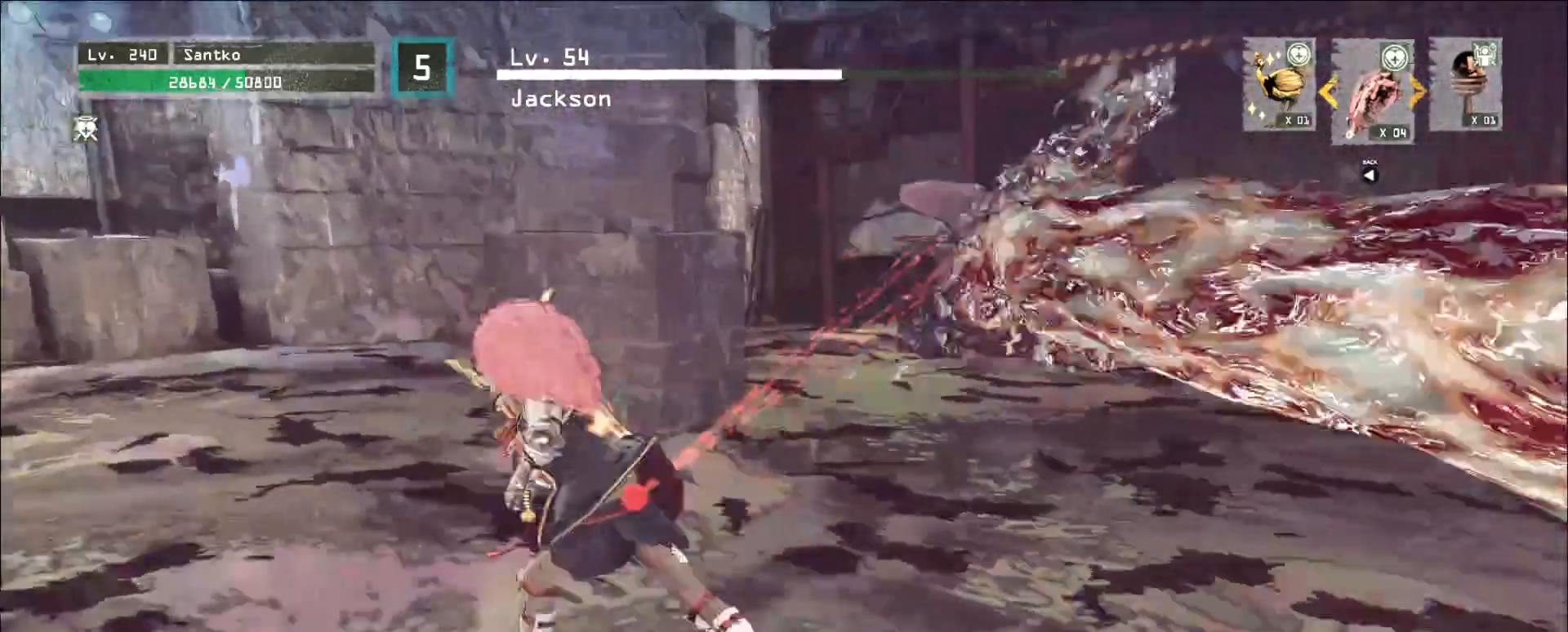
{"keys": ["a", "w"], "mouse": [], "events": []}
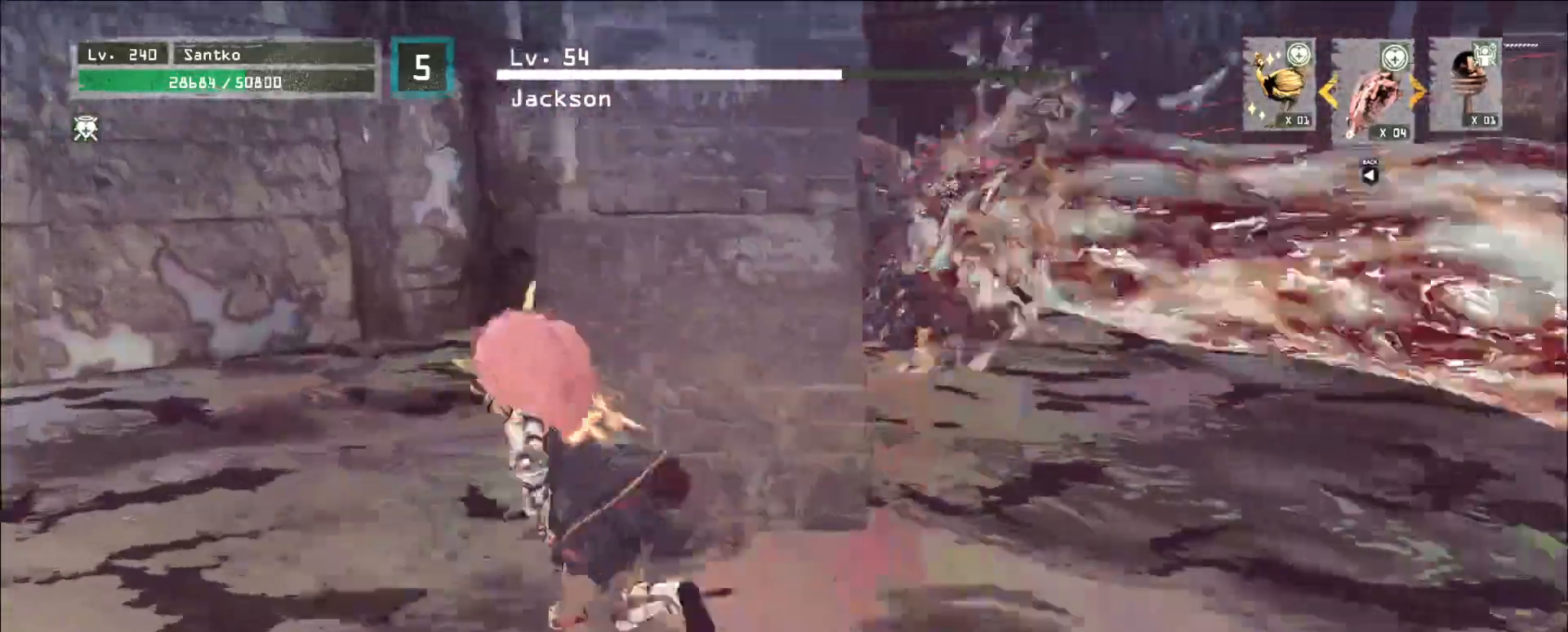
{"keys": [], "mouse": [], "events": [[320, "w", "up"], [360, "a", "up"]]}
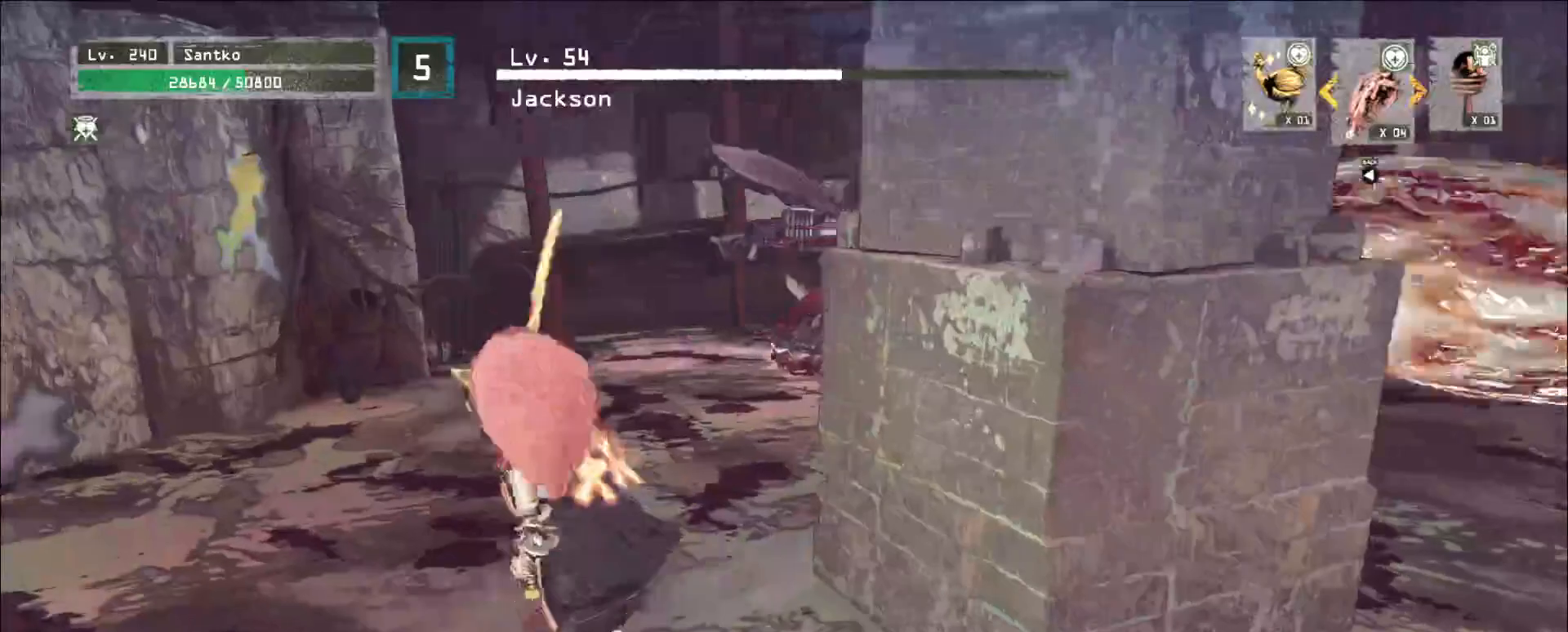
{"keys": ["d"], "mouse": [], "events": [[40, "1", "down"], [80, "1", "up"], [160, "d", "down"], [200, "1", "down"], [280, "1", "up"], [320, "1", "down"], [400, "1", "up"]]}
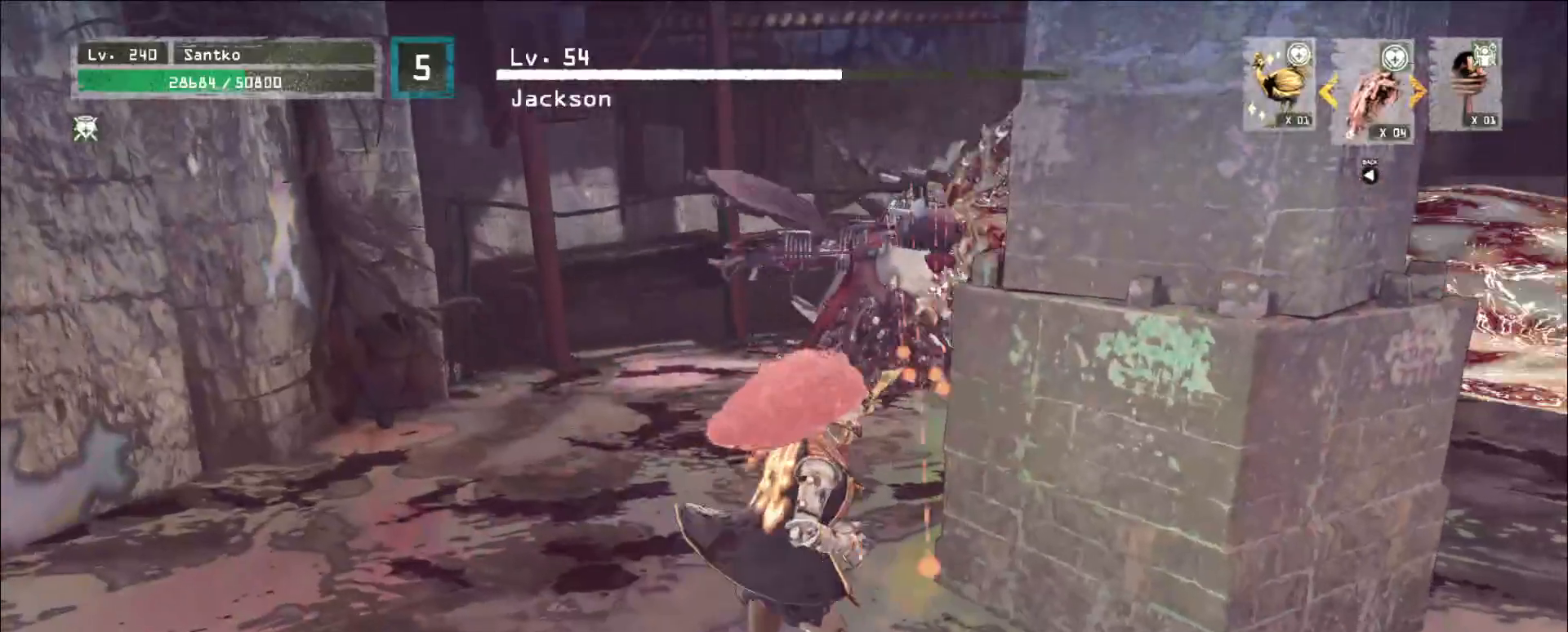
{"keys": ["d"], "mouse": [], "events": [[120, "ctrl", "down"], [240, "ctrl", "up"]]}
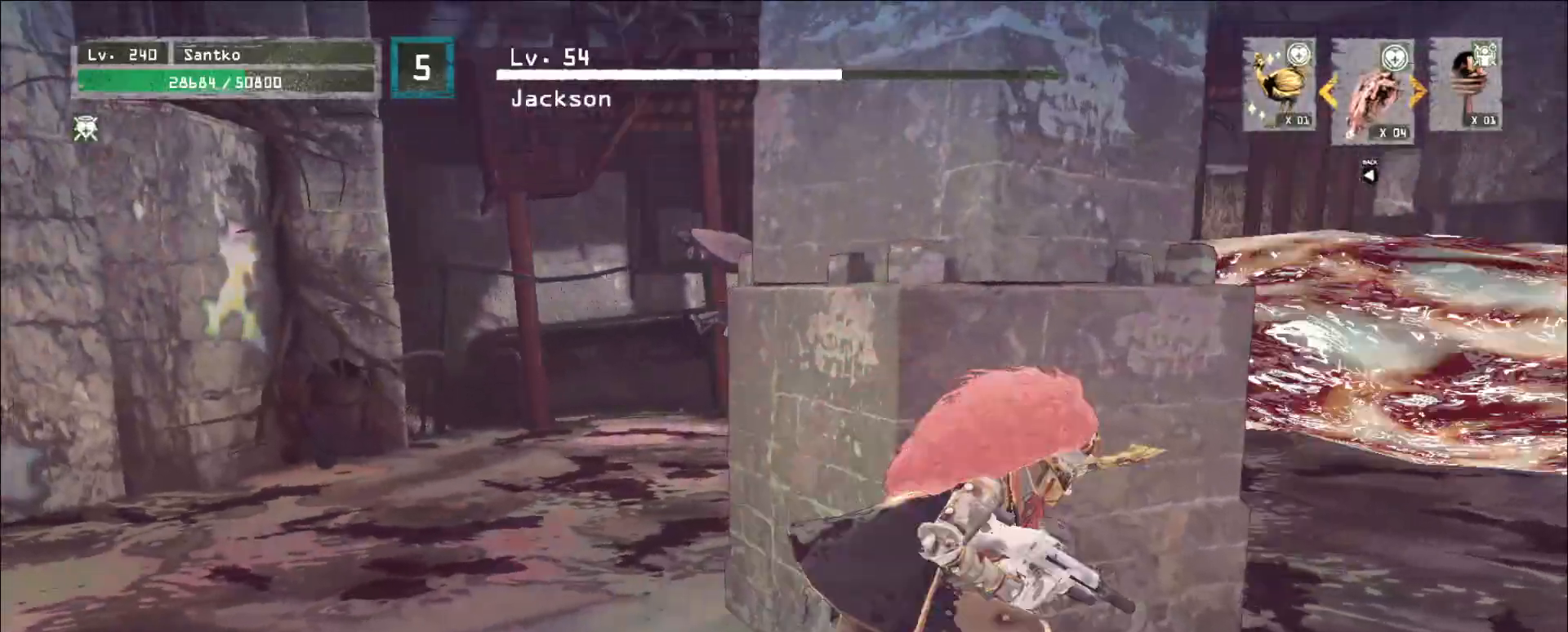
{"keys": ["a"], "mouse": ["left", "right"], "events": [[80, "w", "down"], [120, "w", "up"], [240, "w", "down"], [280, "mouse_left", "down"], [440, "d", "up"], [440, "mouse_right", "down"], [480, "a", "down"], [520, "w", "up"]]}
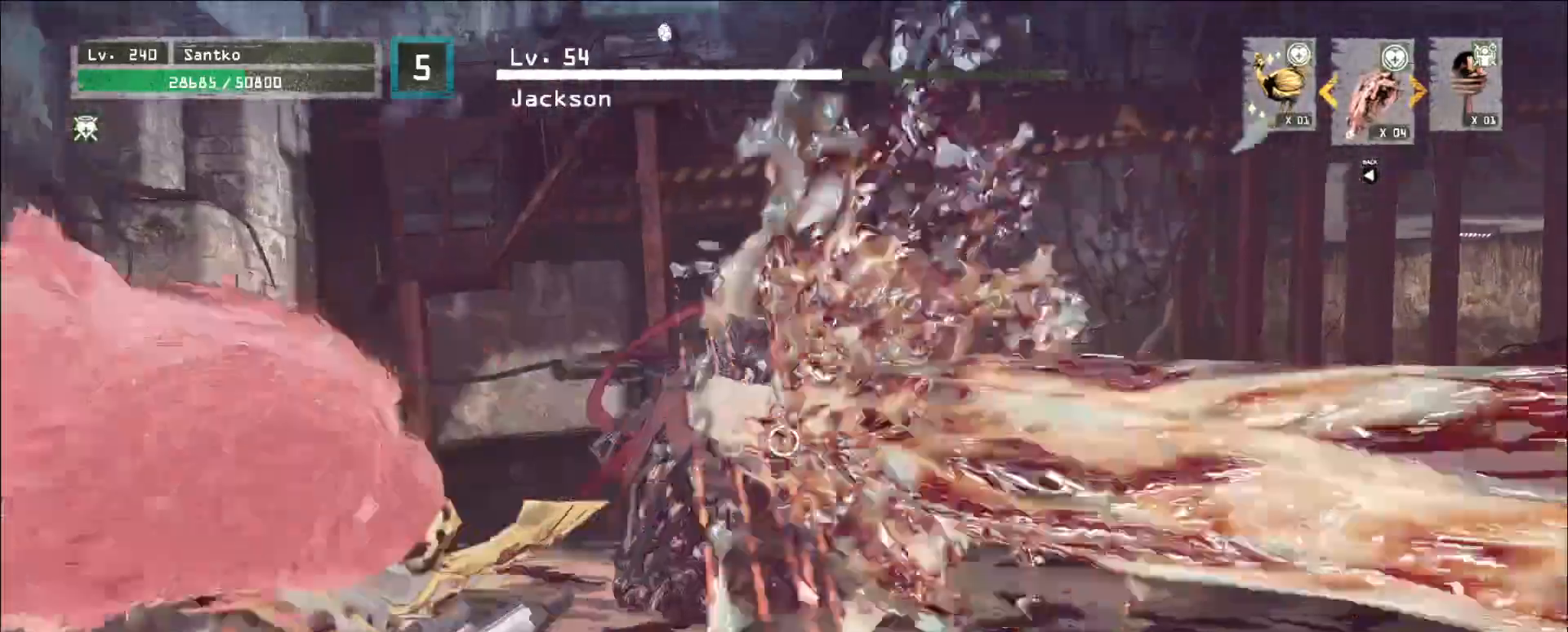
{"keys": [], "mouse": ["left", "right"], "events": [[160, "a", "up"], [240, "a", "down"], [480, "a", "up"]]}